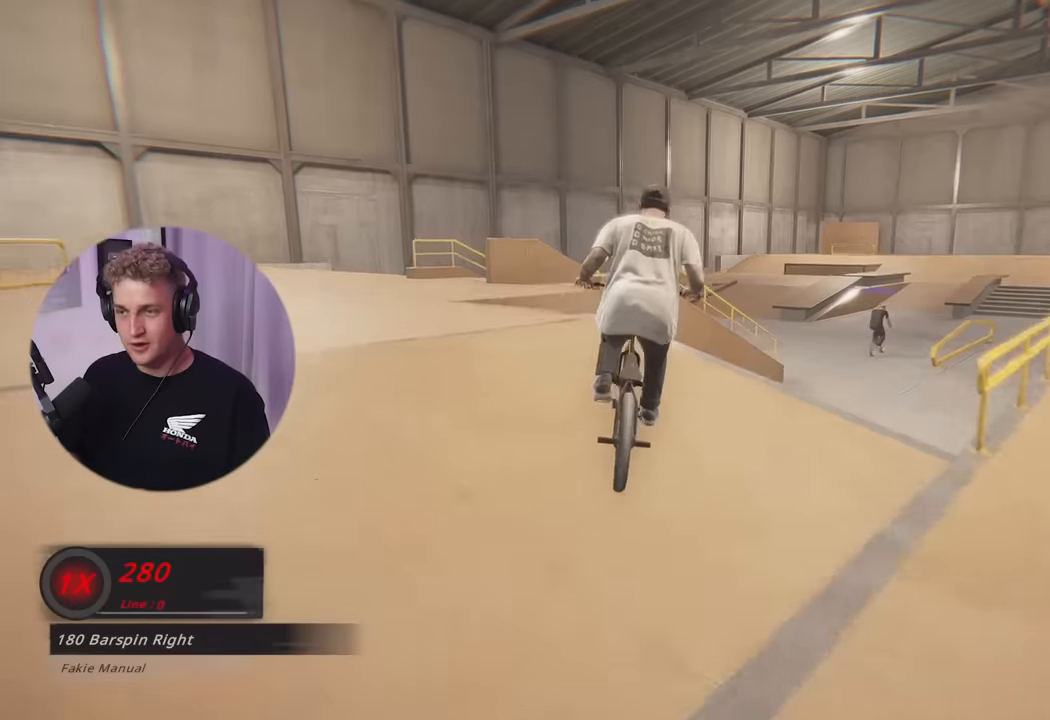
Gameplay with a controller (Xbox layout); each line is a JSON object with the inputs held at the frame after it. "events" lists button and stick changes between this image and that frame as [ms after this image, input, new state], when the widget could be followed in between.
{"buttons": ["L3"], "left_stick": "left", "right_stick": "center", "events": [[17, "right_stick", "up"], [51, "left_stick", "left"], [84, "right_stick", "center"], [184, "right_stick", "down"], [201, "R1", "down"], [234, "L3", "down"], [317, "R1", "up"], [334, "right_stick", "center"]]}
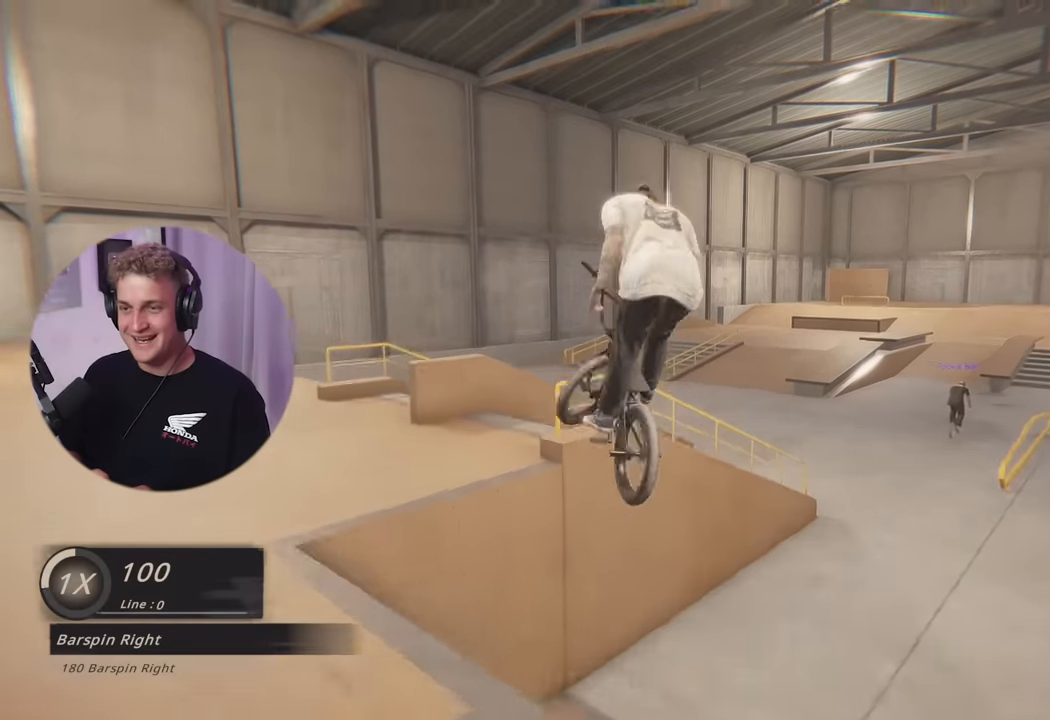
{"buttons": [], "left_stick": "center", "right_stick": "down", "events": [[67, "L3", "up"], [217, "left_stick", "center"], [267, "right_stick", "down"]]}
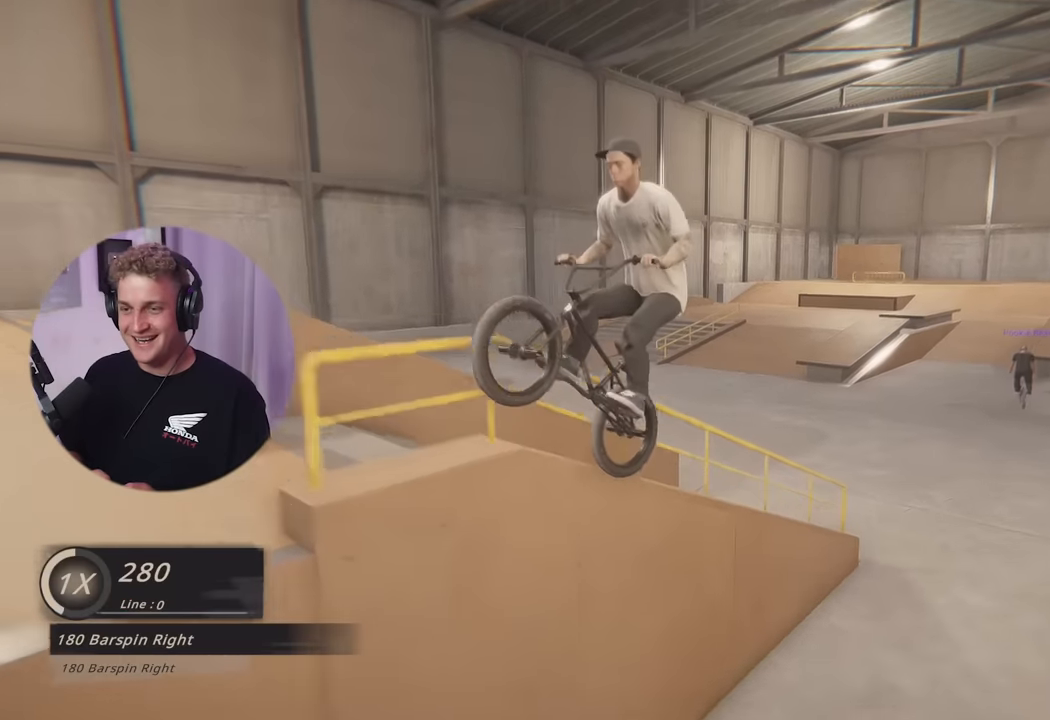
{"buttons": ["R1", "L3"], "left_stick": "up-left", "right_stick": "down", "events": [[217, "left_stick", "up-left"], [284, "right_stick", "up-right"], [334, "right_stick", "center"], [418, "right_stick", "down"], [451, "L3", "down"], [451, "R1", "down"]]}
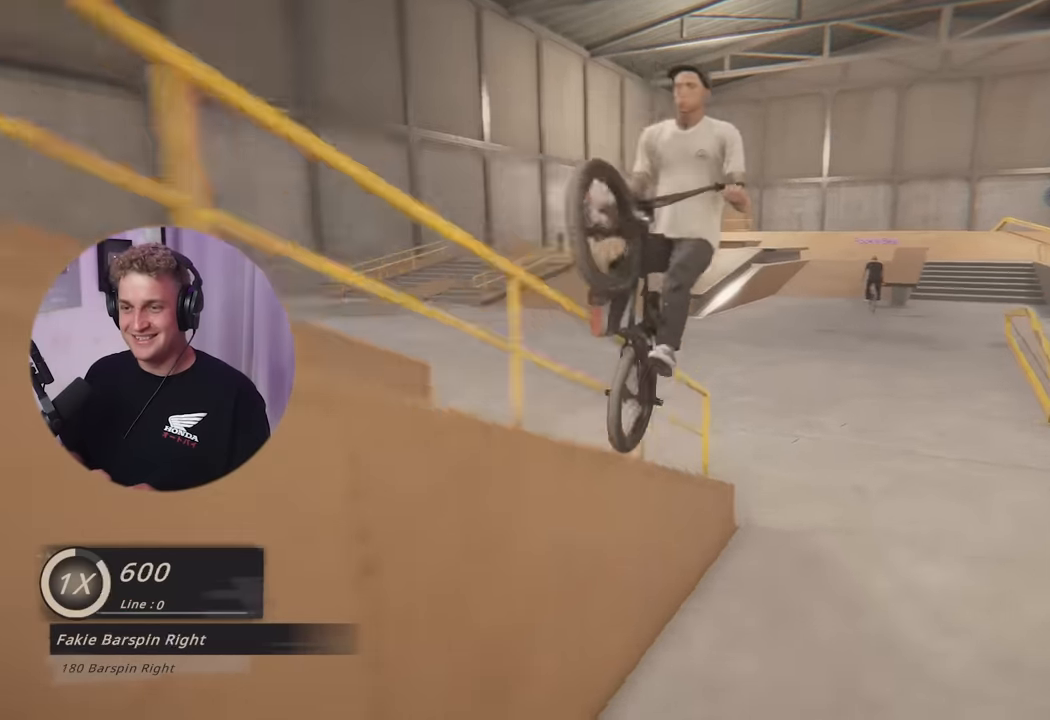
{"buttons": ["L3"], "left_stick": "up-left", "right_stick": "center", "events": [[67, "R1", "up"], [67, "right_stick", "center"]]}
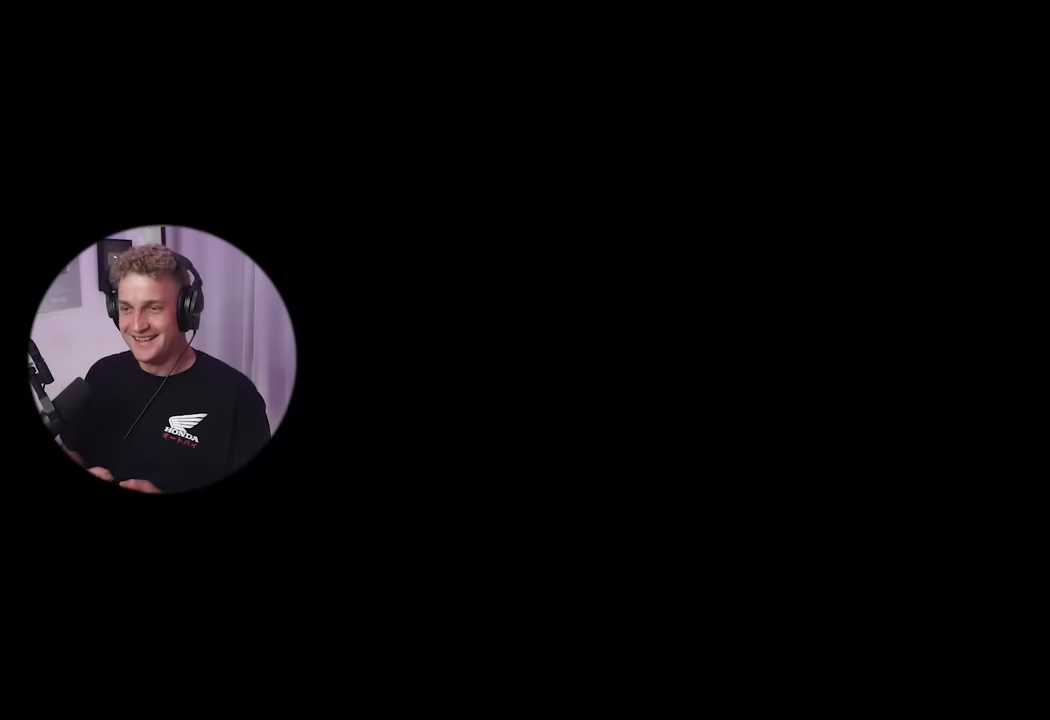
{"buttons": [], "left_stick": "center", "right_stick": "center", "events": [[33, "L3", "up"], [33, "left_stick", "center"]]}